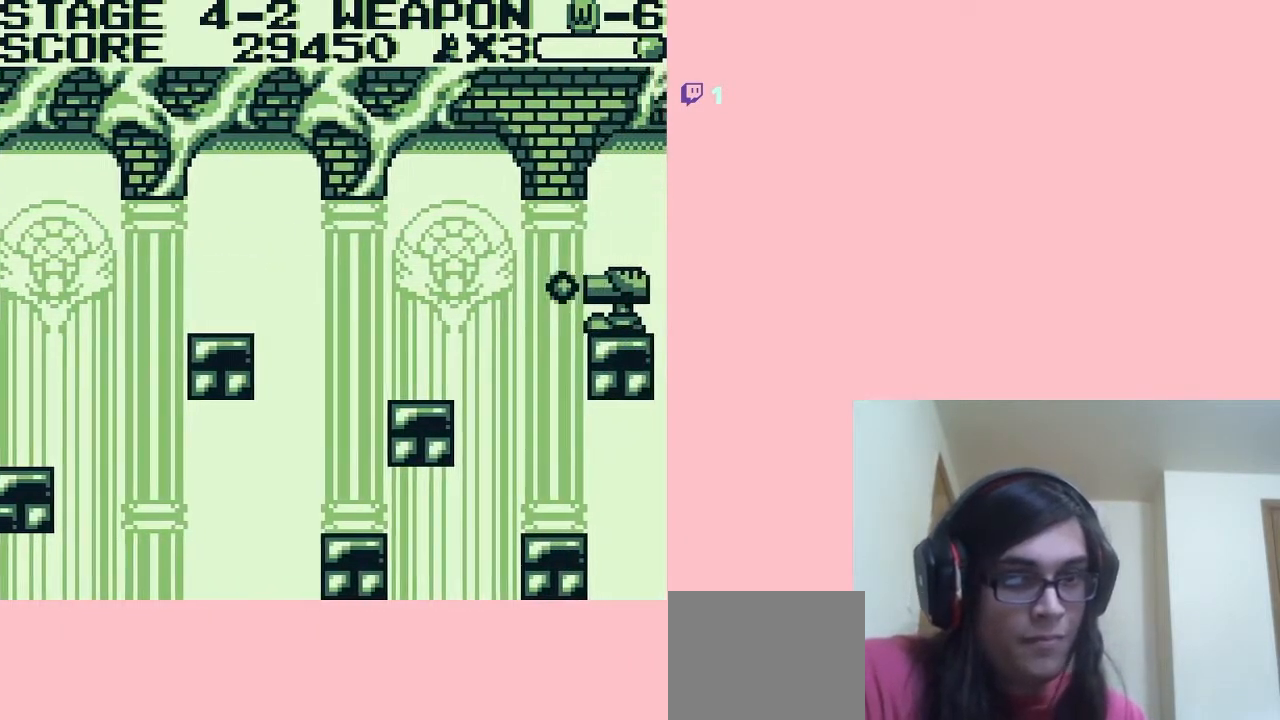
Gameplay with a controller (Nintendo layout); each line is a JSON object with the inputs held at the frame after it. "events" lists button and stick changes between this image and that frame as [ms after this image, input, new state], when the widget could be followed in between. Not read: L2 L3 R2 R3.
{"buttons": [], "left_stick": "center", "right_stick": "center", "events": [[33, "DPAD_DOWN", "down"], [67, "B", "down"], [100, "B", "up"], [167, "B", "down"], [200, "B", "up"], [250, "B", "down"], [317, "B", "up"], [350, "B", "down"], [350, "DPAD_DOWN", "up"], [500, "B", "up"]]}
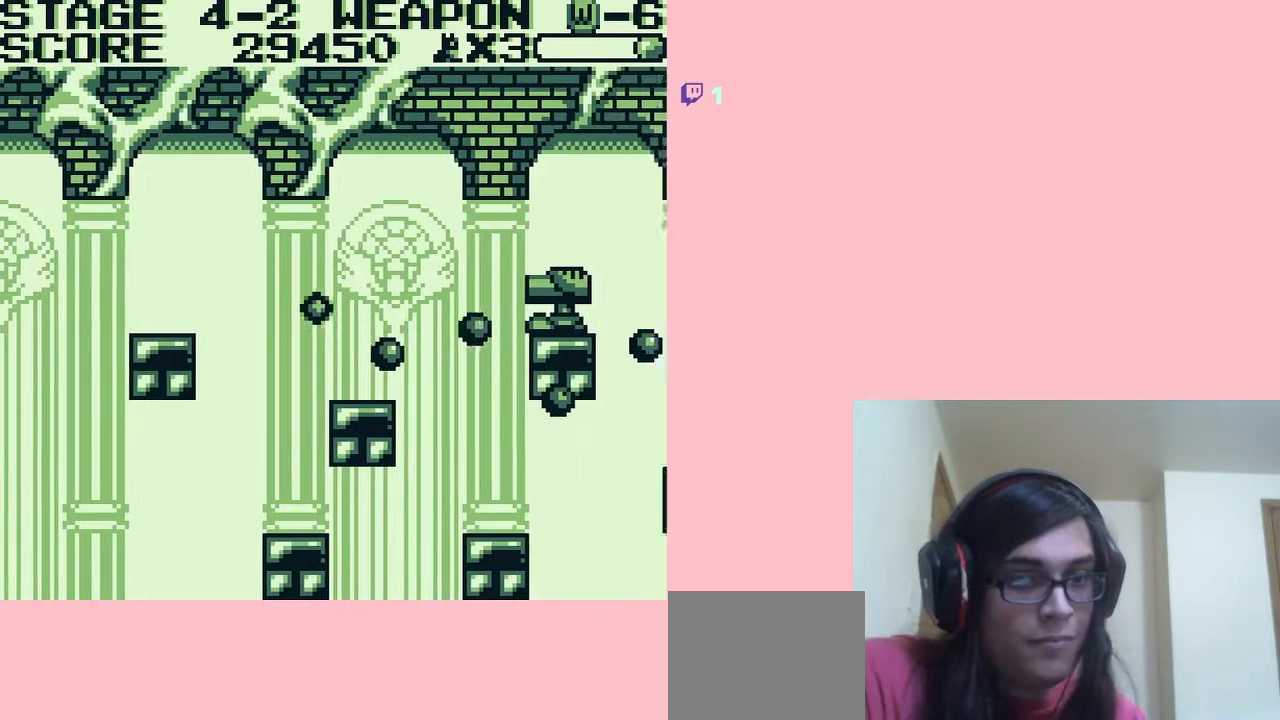
{"buttons": ["B"], "left_stick": "center", "right_stick": "center", "events": [[167, "B", "down"], [200, "B", "up"], [267, "B", "down"], [300, "B", "up"], [350, "B", "down"]]}
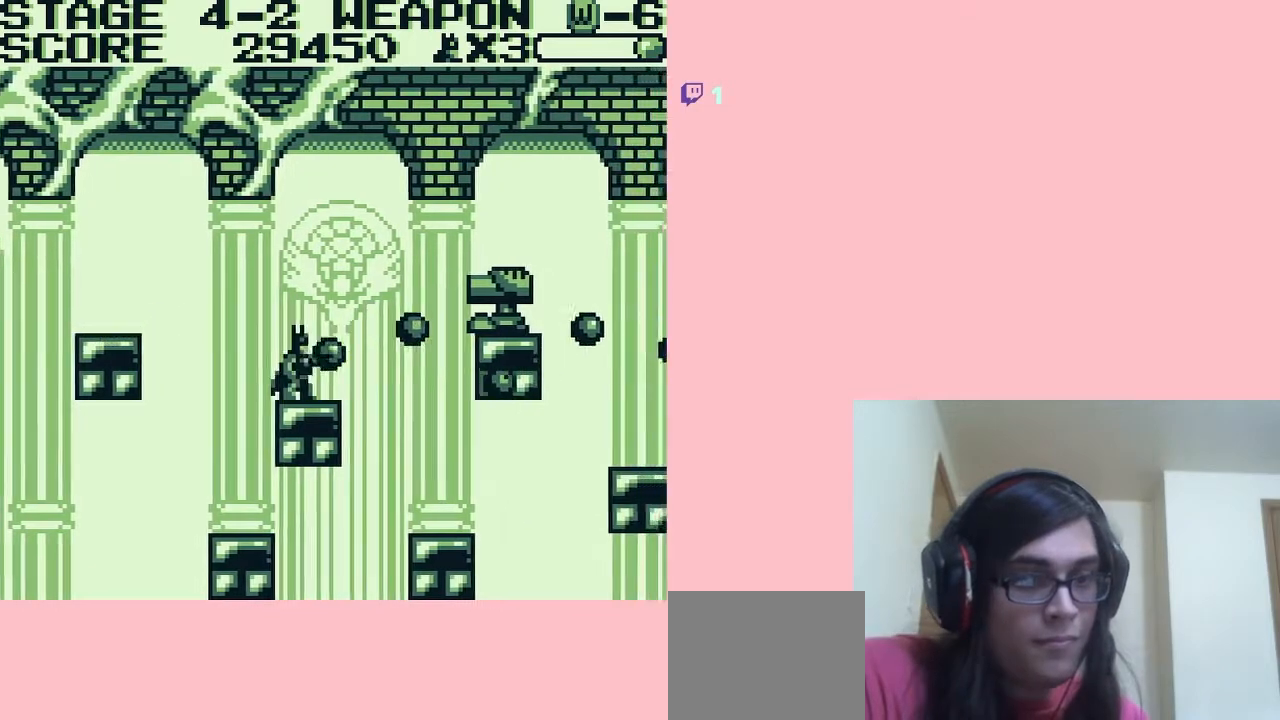
{"buttons": ["DPAD_RIGHT"], "left_stick": "center", "right_stick": "center", "events": [[100, "B", "up"], [167, "B", "down"], [200, "B", "up"], [200, "DPAD_RIGHT", "down"], [383, "B", "down"], [417, "B", "up"], [467, "B", "down"], [500, "B", "up"]]}
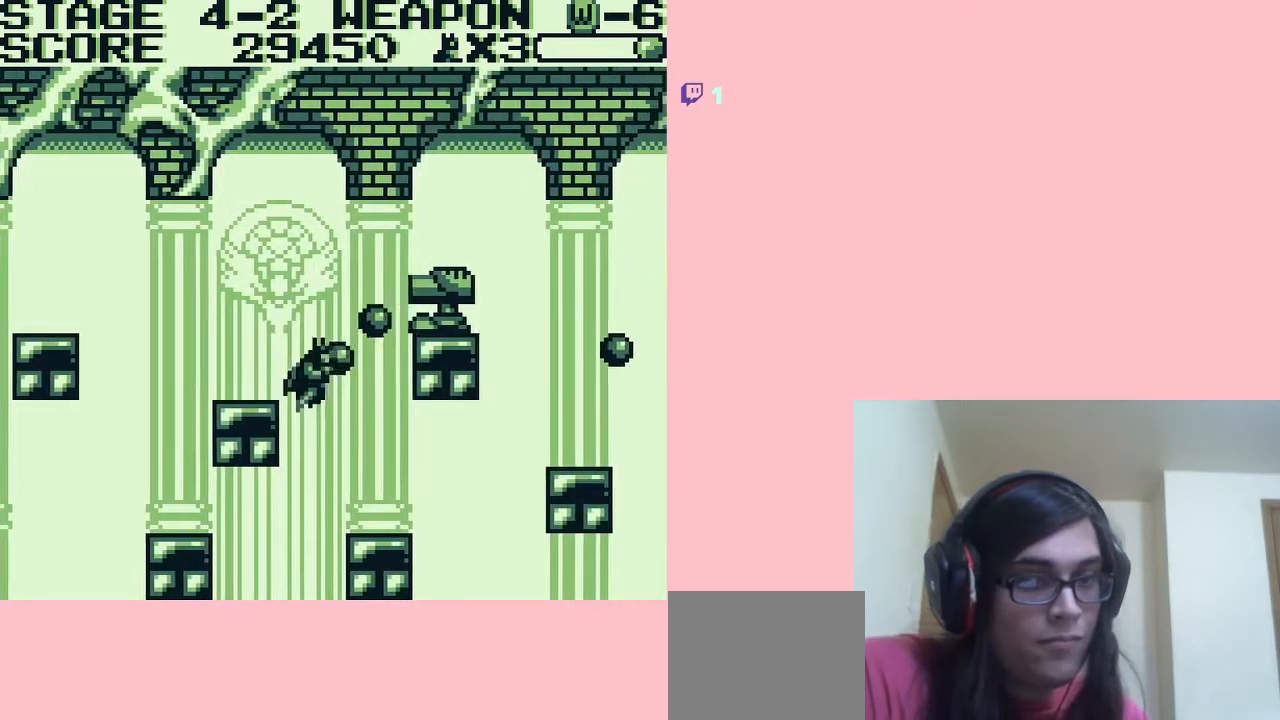
{"buttons": [], "left_stick": "center", "right_stick": "center", "events": [[50, "B", "down"], [100, "B", "up"], [167, "B", "down"], [200, "B", "up"], [200, "DPAD_RIGHT", "up"]]}
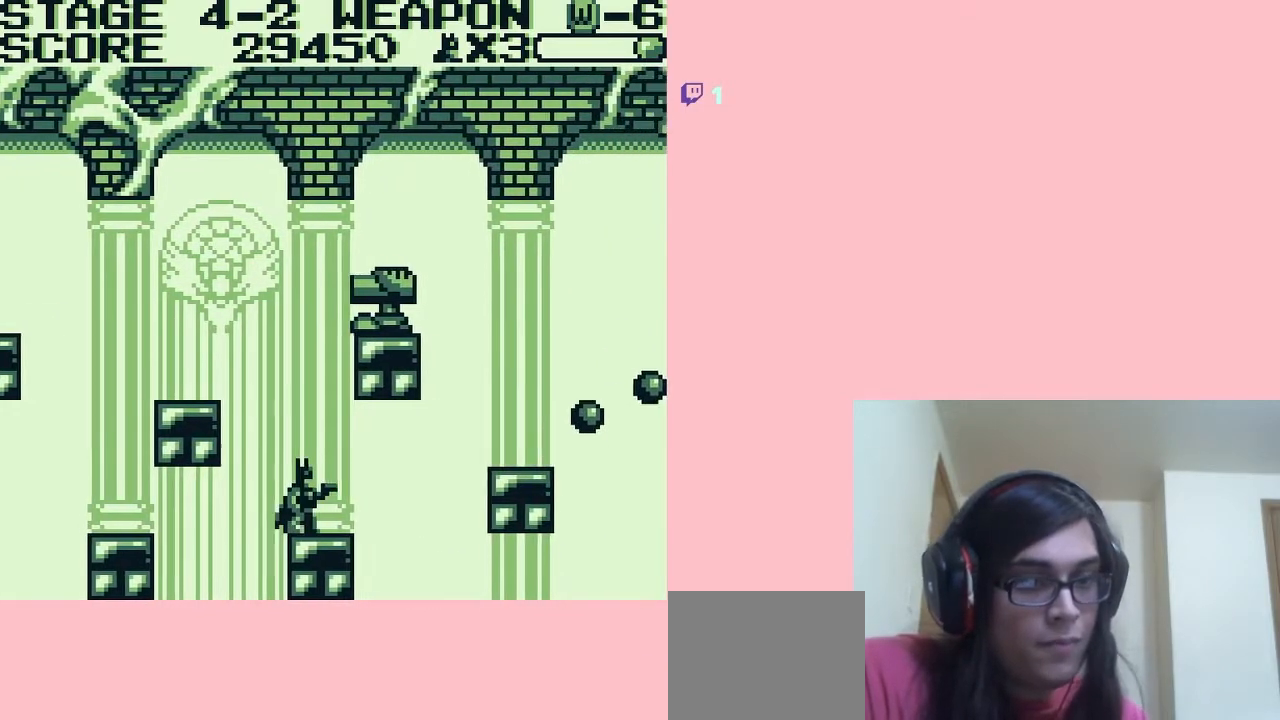
{"buttons": ["A", "B"], "left_stick": "center", "right_stick": "center", "events": [[100, "A", "down"], [383, "B", "down"], [400, "B", "up"], [467, "B", "down"]]}
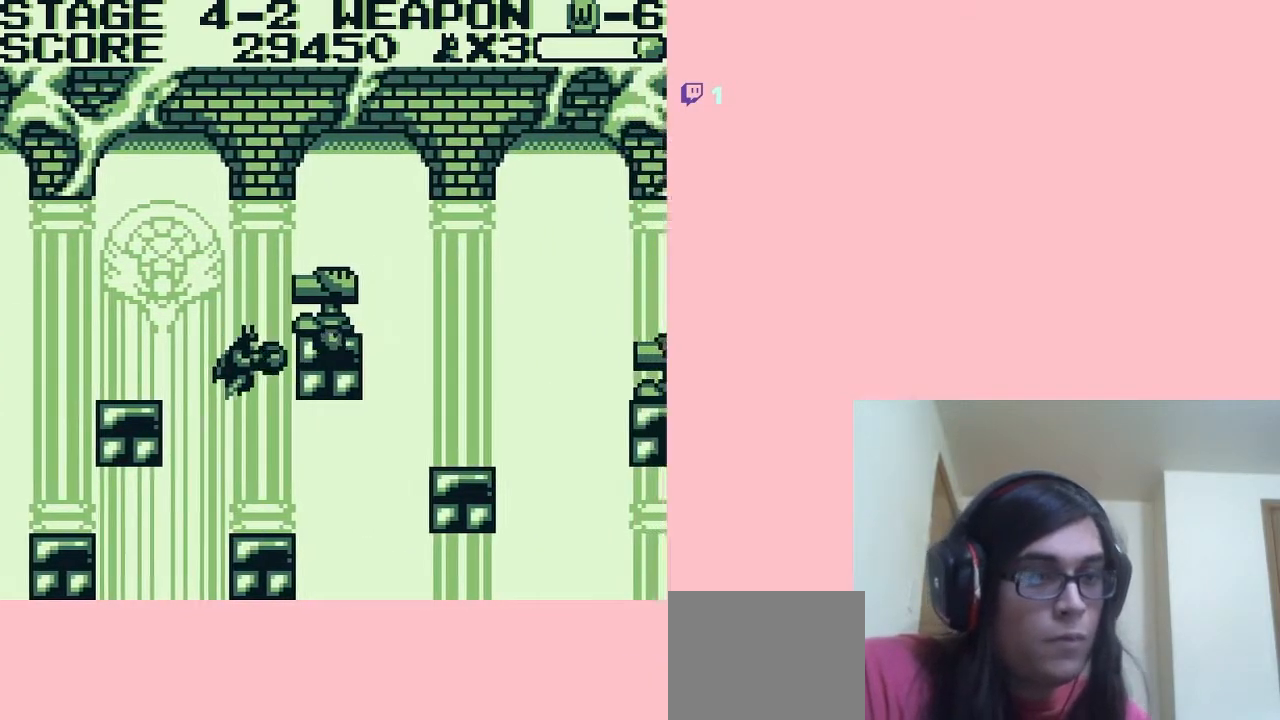
{"buttons": [], "left_stick": "center", "right_stick": "center", "events": [[17, "B", "up"], [50, "B", "down"], [167, "A", "up"], [200, "B", "up"], [267, "B", "down"], [300, "B", "up"], [350, "B", "down"], [417, "B", "up"], [450, "B", "down"], [500, "B", "up"]]}
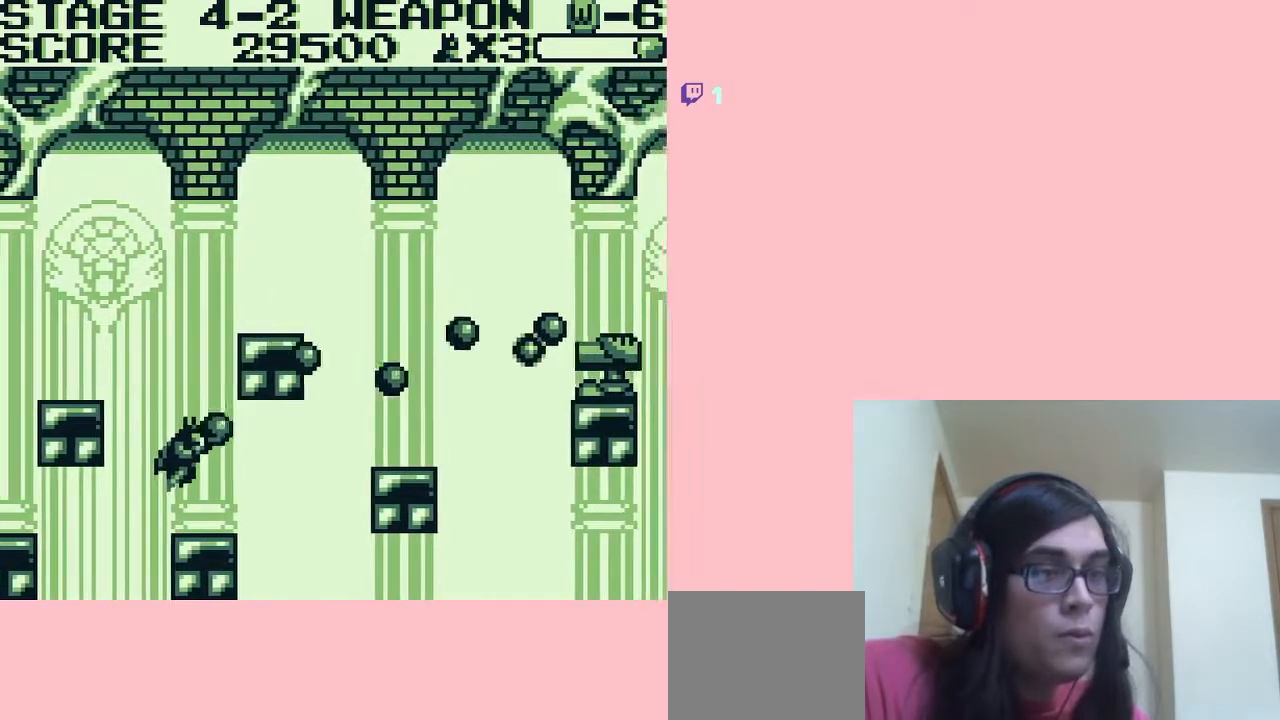
{"buttons": [], "left_stick": "center", "right_stick": "center", "events": [[383, "DPAD_RIGHT", "down"], [433, "DPAD_RIGHT", "up"]]}
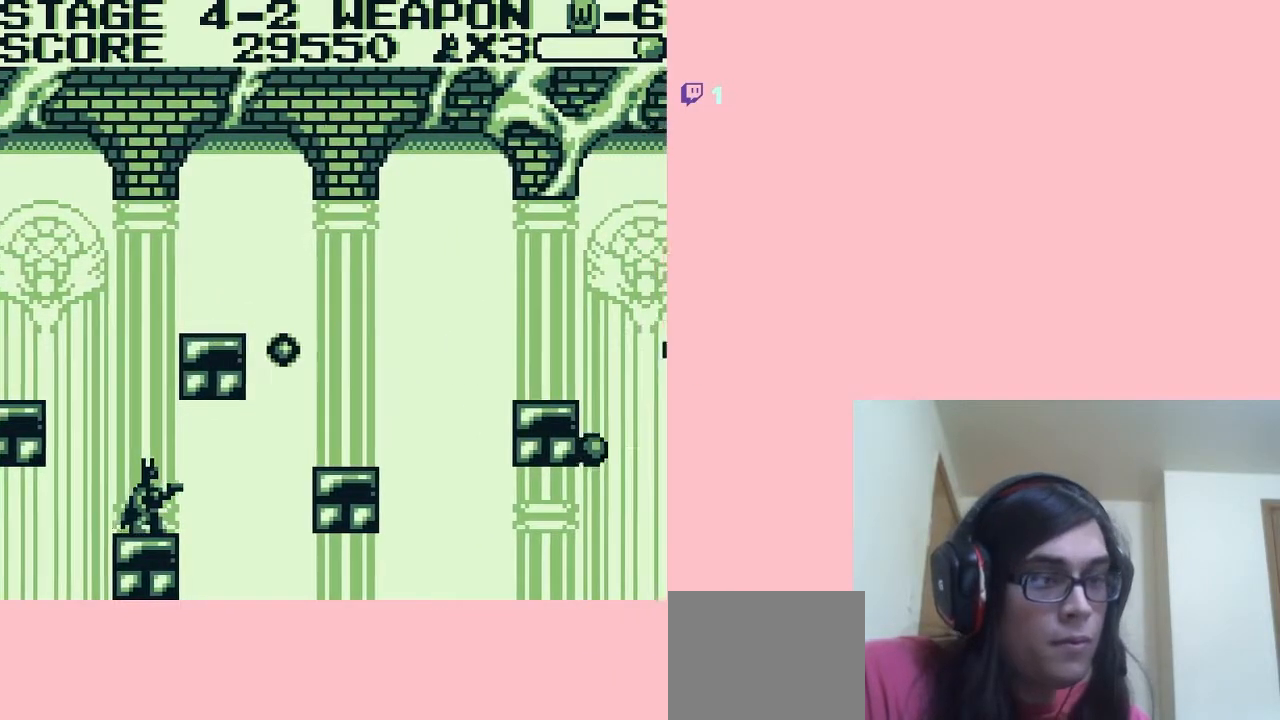
{"buttons": ["DPAD_RIGHT"], "left_stick": "center", "right_stick": "center", "events": [[383, "DPAD_RIGHT", "down"]]}
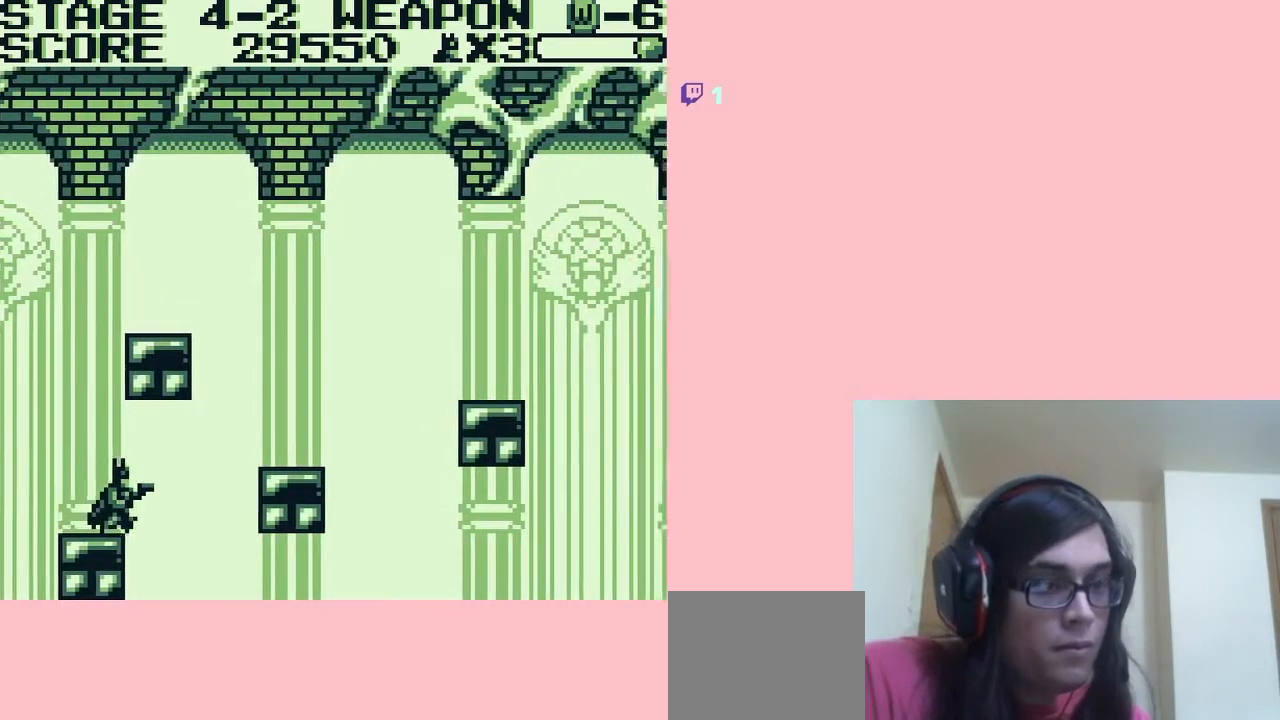
{"buttons": ["A", "DPAD_RIGHT"], "left_stick": "center", "right_stick": "center", "events": [[100, "A", "down"]]}
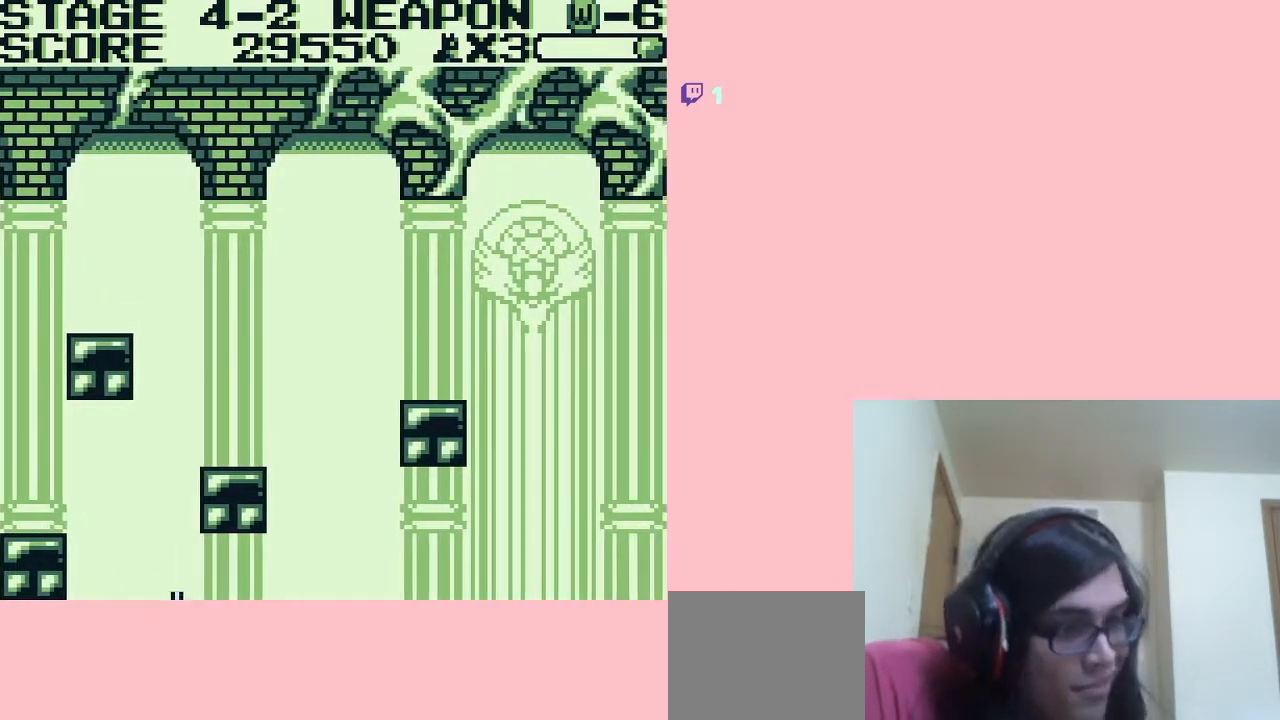
{"buttons": ["A"], "left_stick": "center", "right_stick": "center", "events": [[150, "DPAD_RIGHT", "up"], [450, "A", "up"], [500, "A", "down"]]}
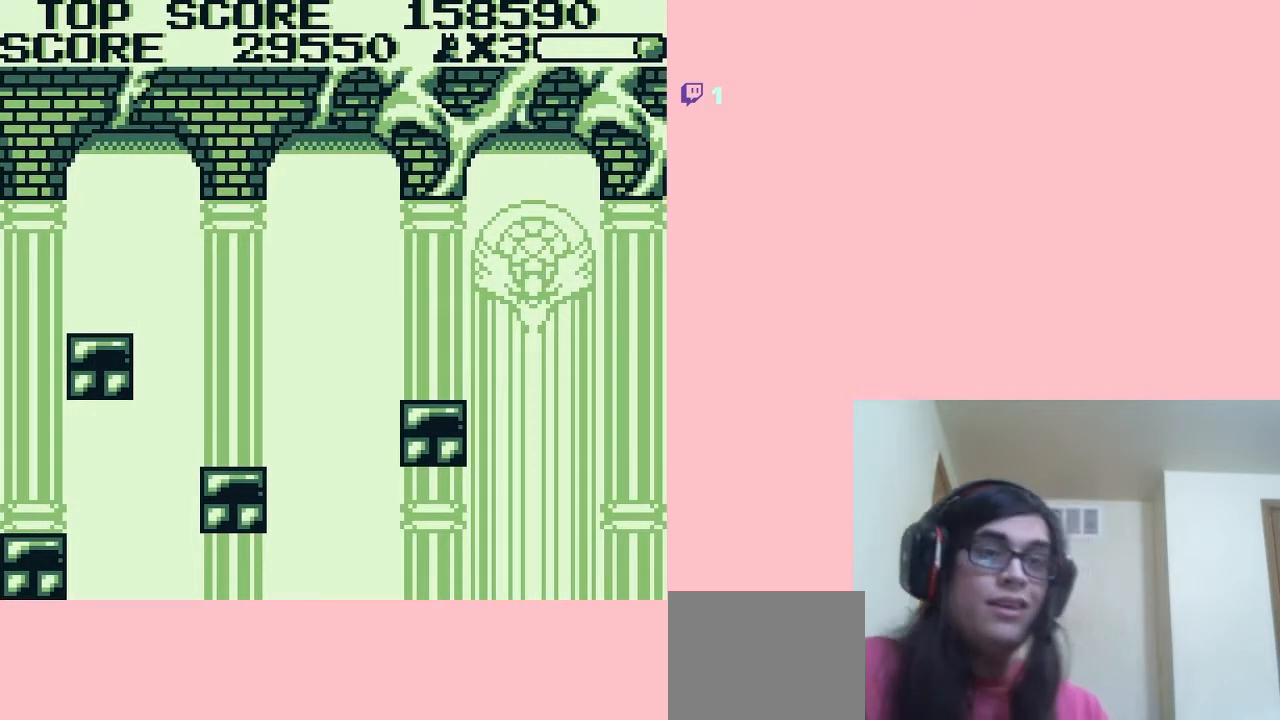
{"buttons": [], "left_stick": "center", "right_stick": "center", "events": [[250, "A", "up"], [350, "A", "down"], [417, "A", "up"]]}
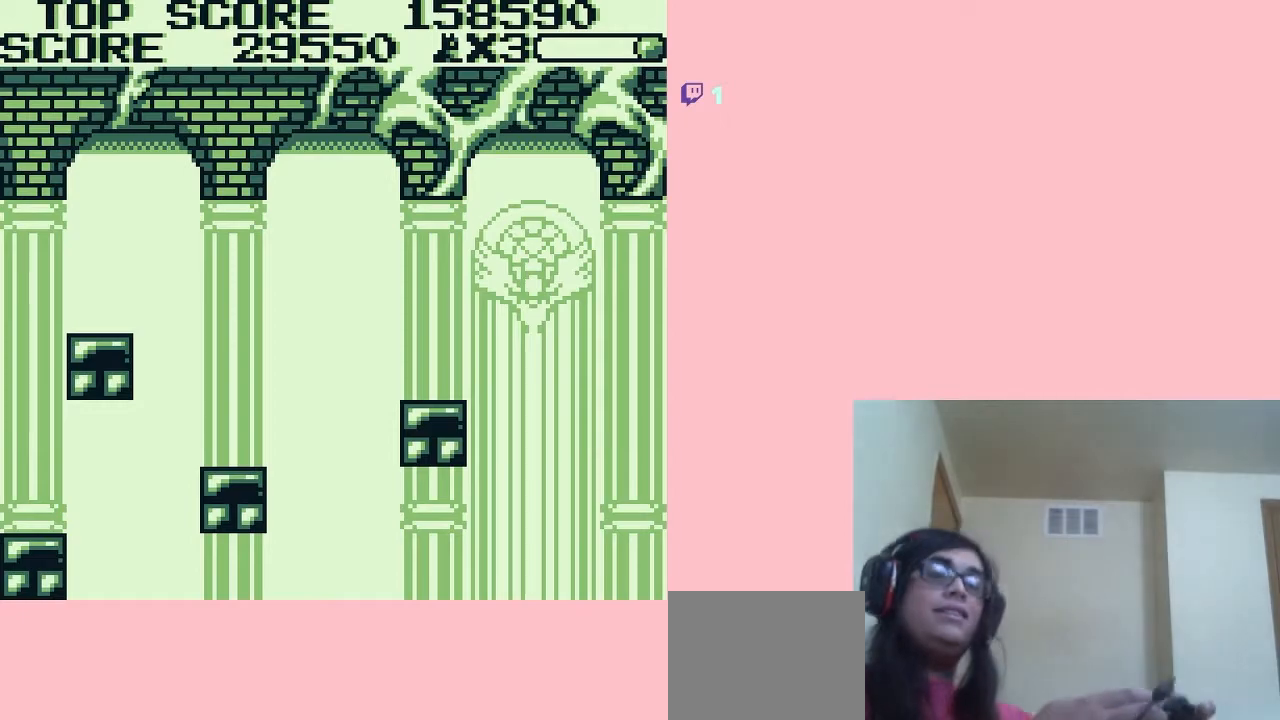
{"buttons": [], "left_stick": "center", "right_stick": "center", "events": [[17, "A", "down"], [83, "A", "up"], [167, "A", "down"], [267, "A", "up"]]}
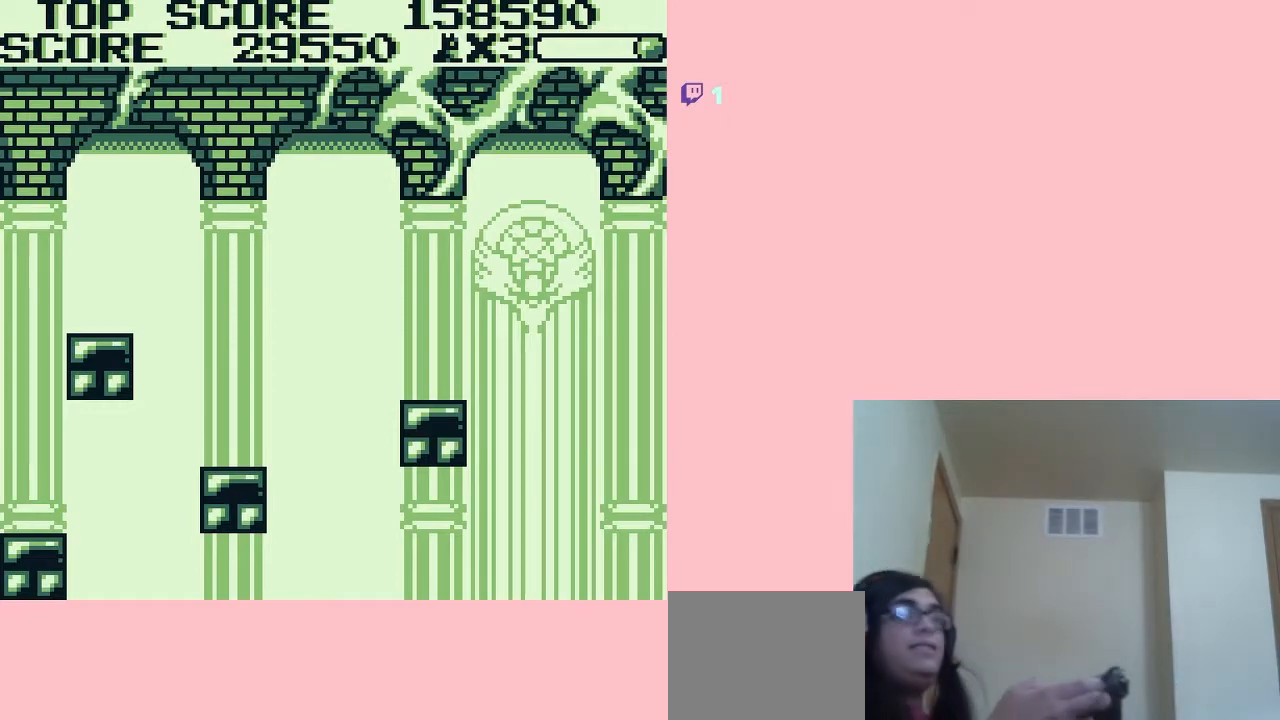
{"buttons": [], "left_stick": "center", "right_stick": "center", "events": []}
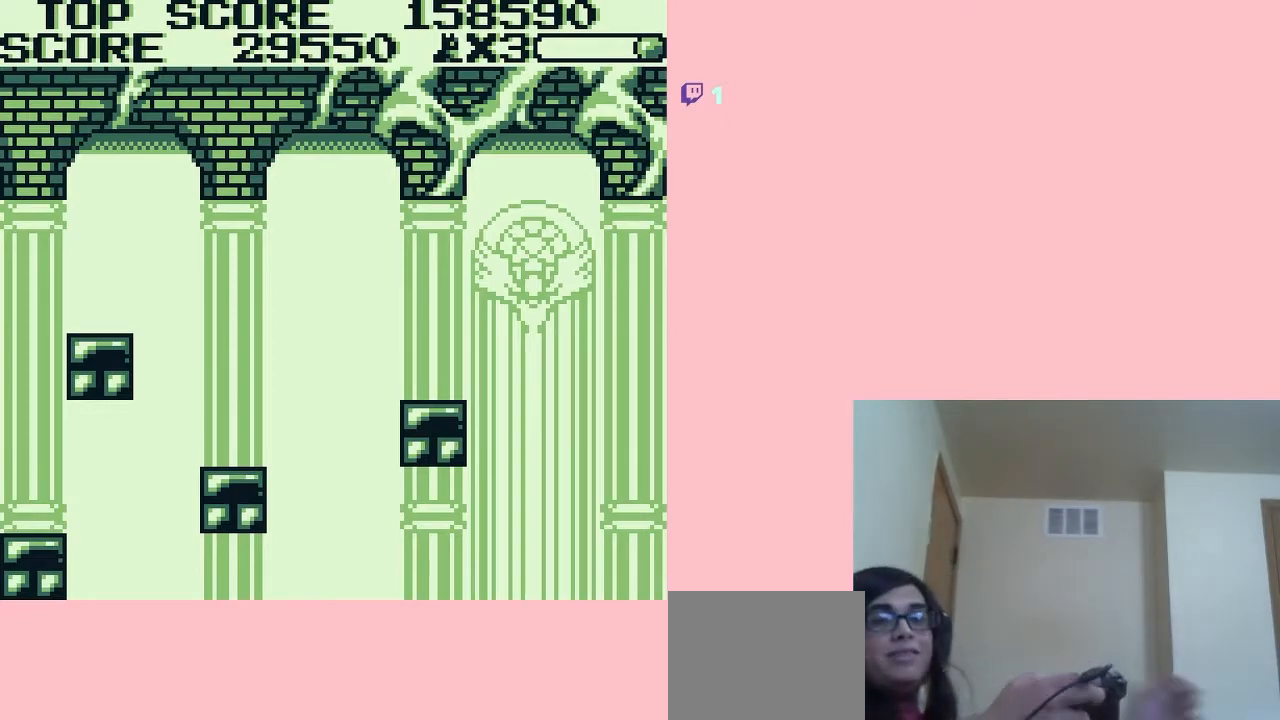
{"buttons": [], "left_stick": "center", "right_stick": "center", "events": []}
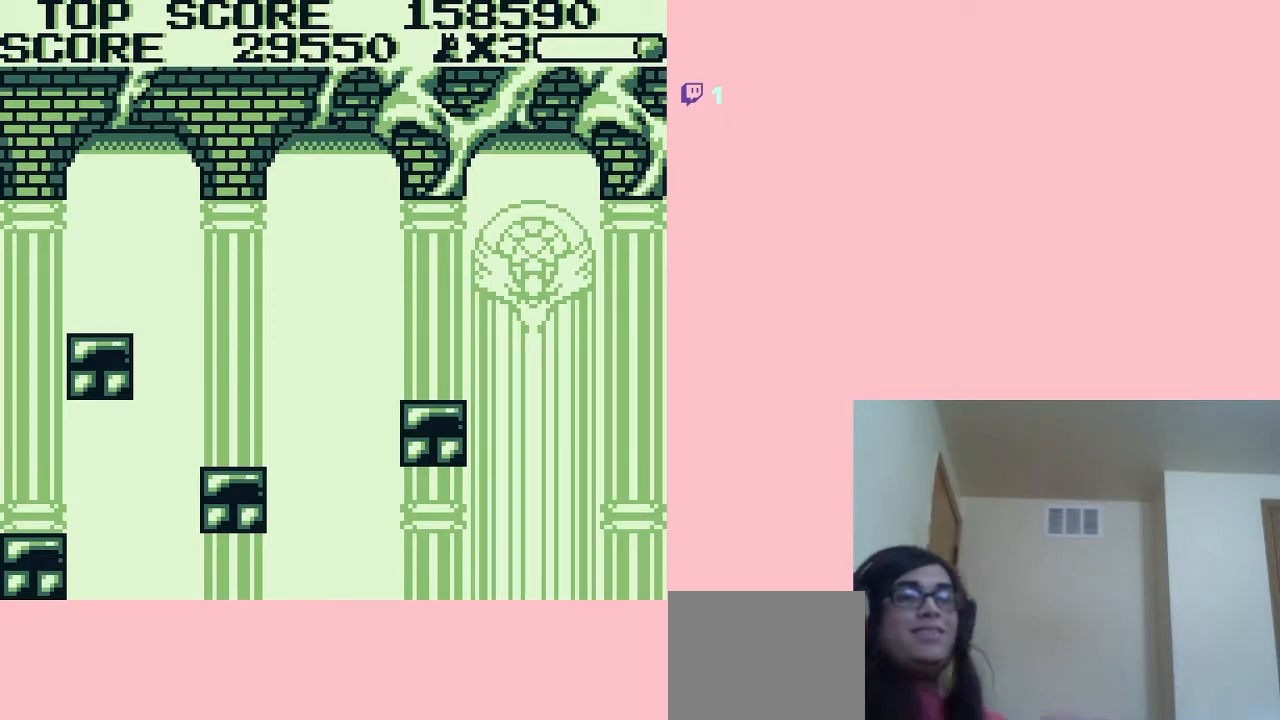
{"buttons": [], "left_stick": "center", "right_stick": "center", "events": [[133, "A", "down"], [333, "A", "up"]]}
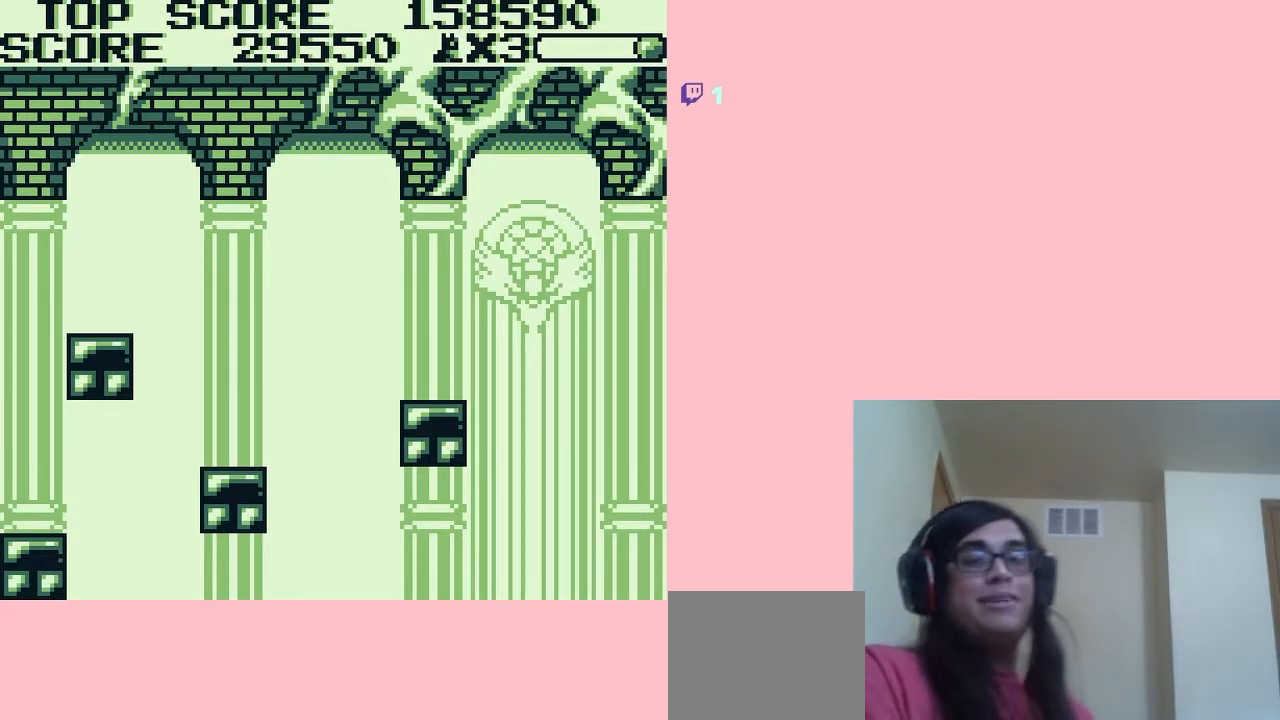
{"buttons": ["START"], "left_stick": "center", "right_stick": "center", "events": [[467, "START", "down"]]}
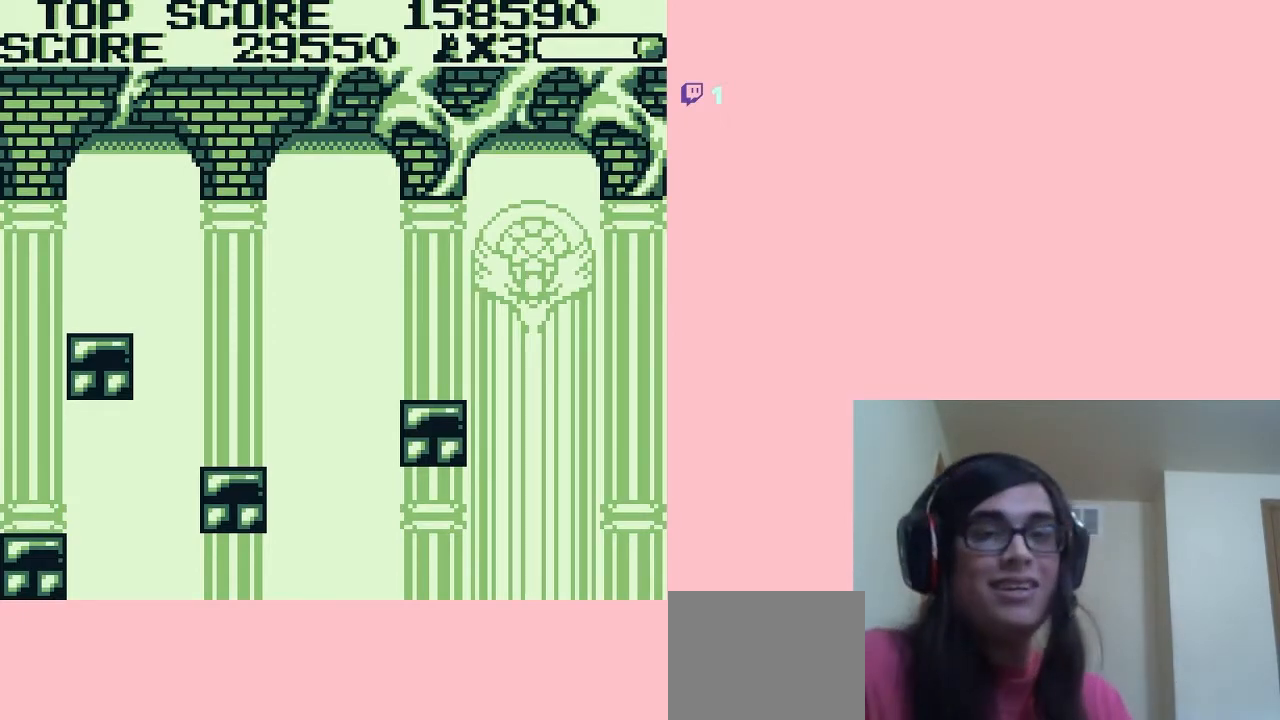
{"buttons": [], "left_stick": "center", "right_stick": "center", "events": [[167, "START", "up"]]}
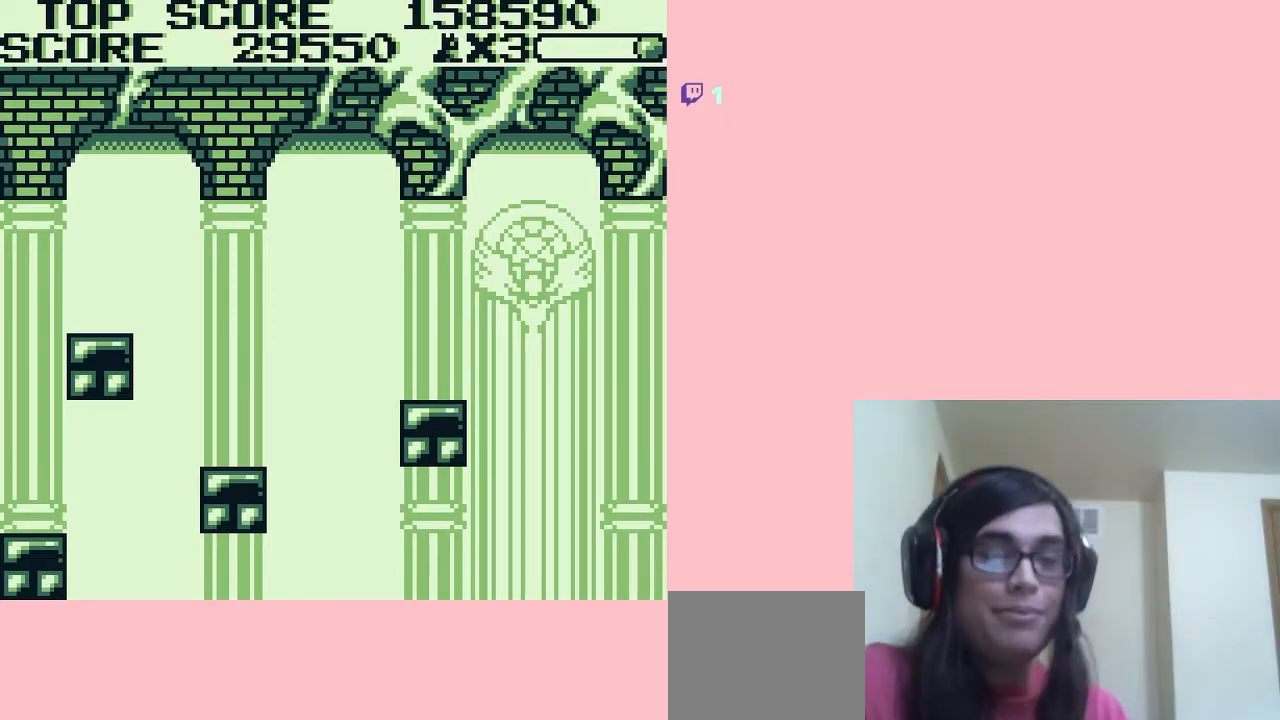
{"buttons": ["A"], "left_stick": "center", "right_stick": "center", "events": [[383, "A", "down"]]}
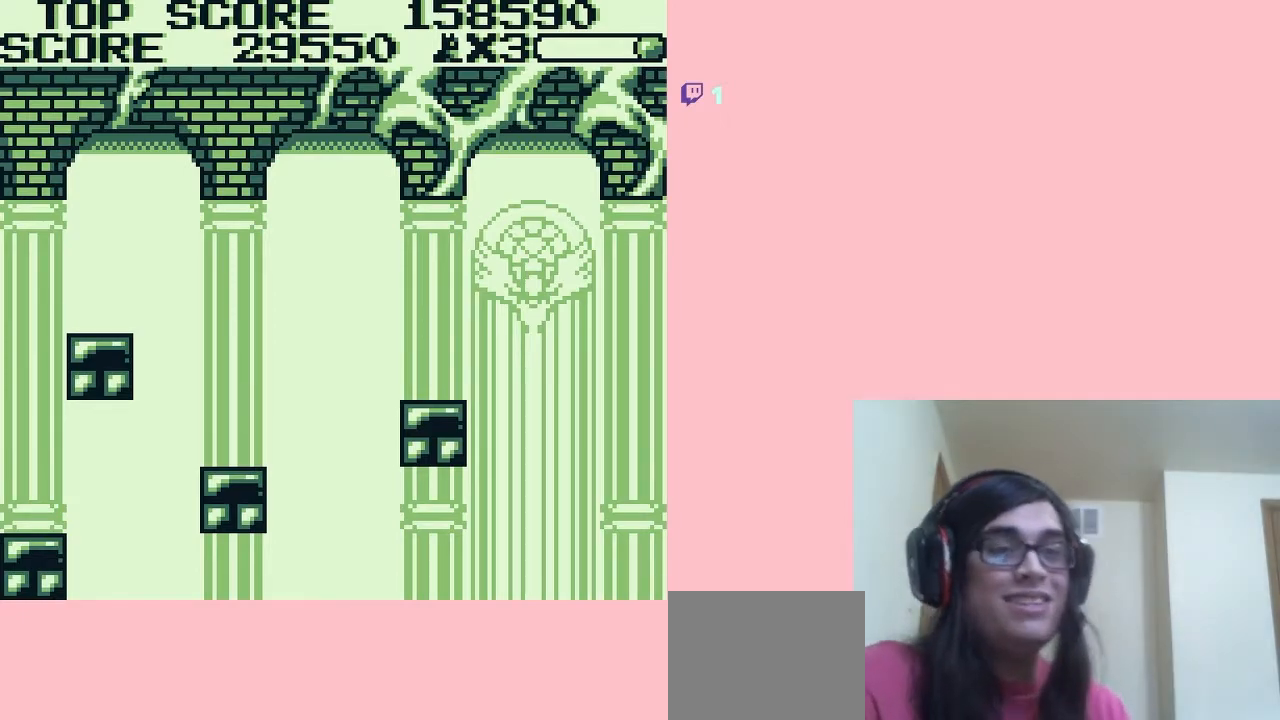
{"buttons": [], "left_stick": "center", "right_stick": "center", "events": [[33, "A", "up"]]}
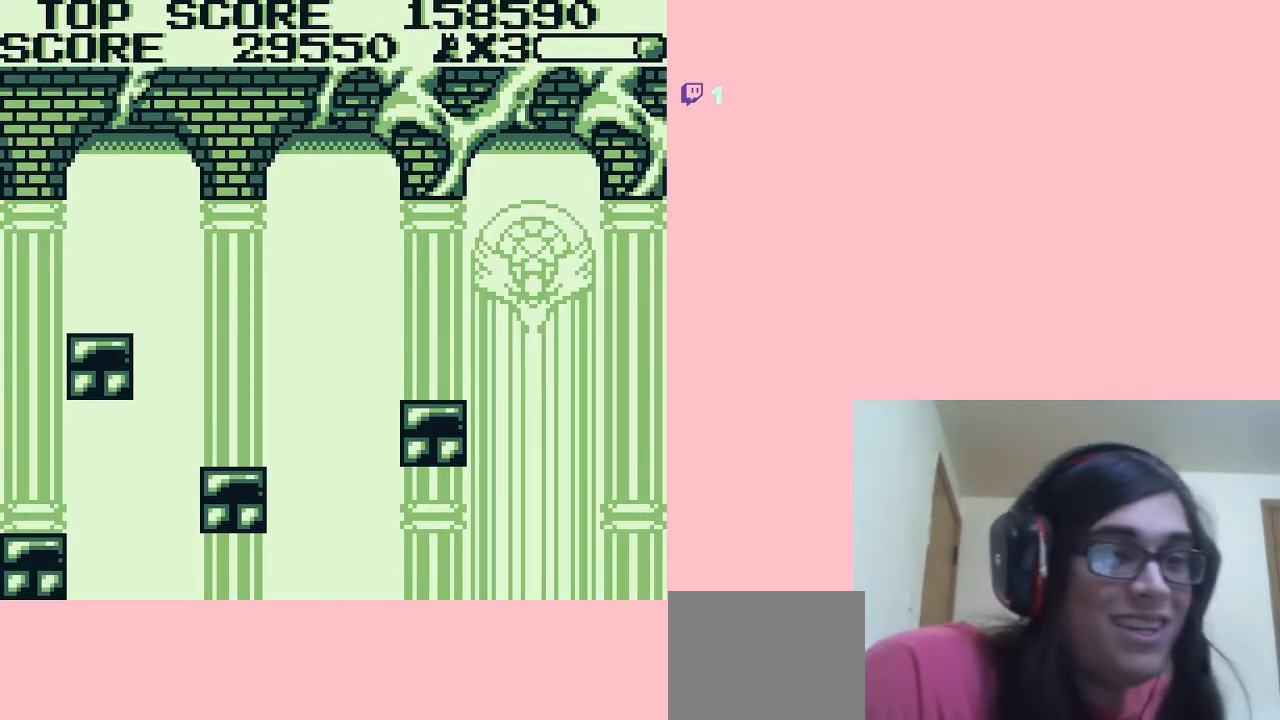
{"buttons": [], "left_stick": "center", "right_stick": "center", "events": [[317, "A", "down"], [500, "A", "up"]]}
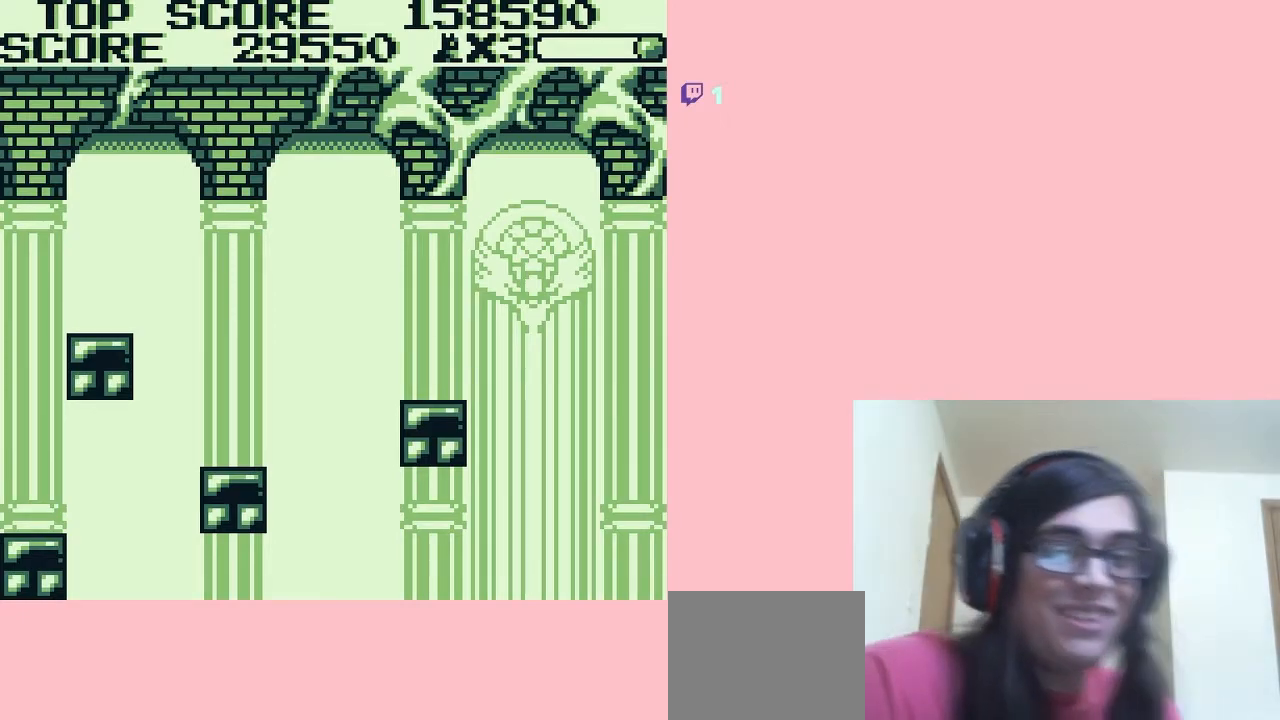
{"buttons": [], "left_stick": "center", "right_stick": "center", "events": [[333, "A", "down"], [417, "A", "up"]]}
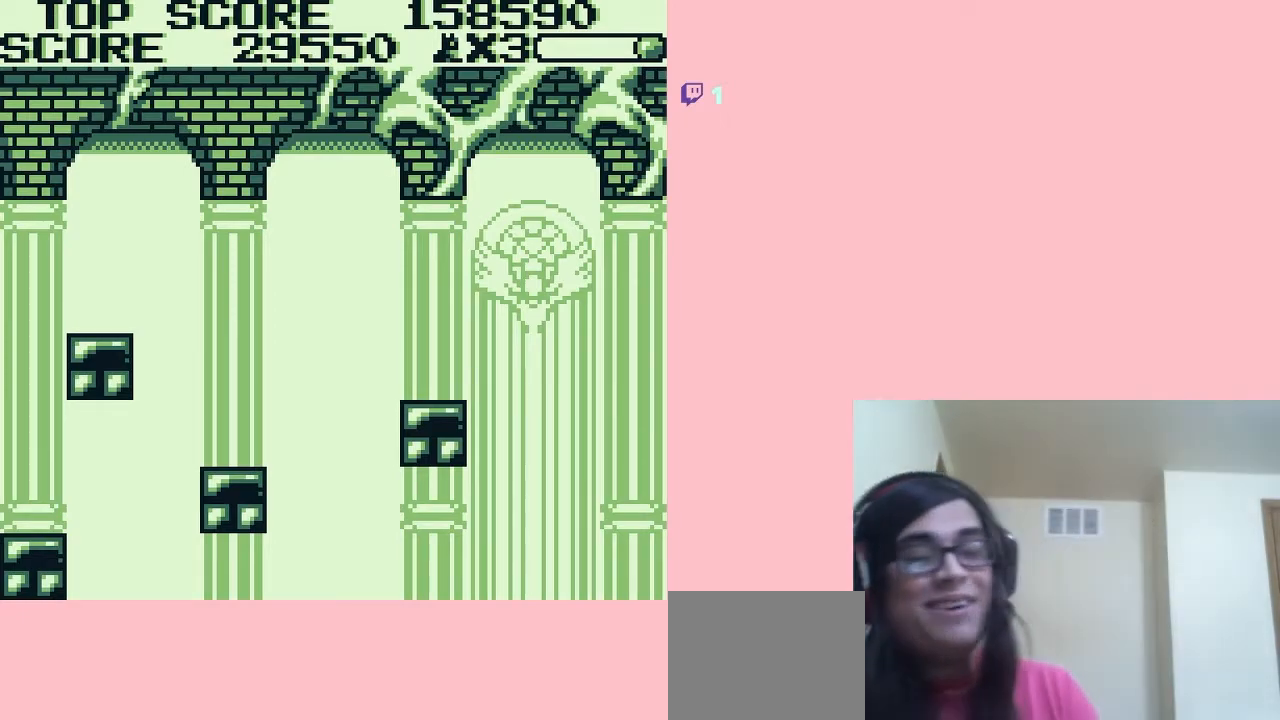
{"buttons": ["DPAD_RIGHT"], "left_stick": "center", "right_stick": "center", "events": [[433, "DPAD_RIGHT", "down"]]}
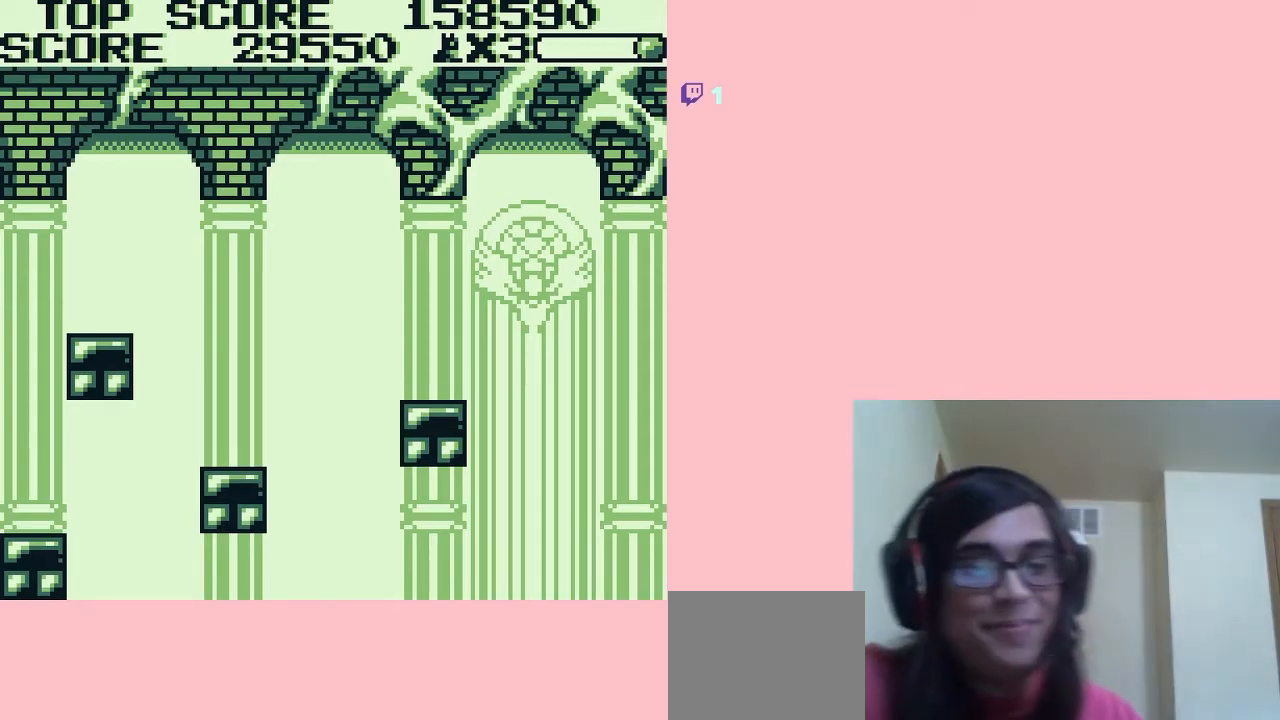
{"buttons": [], "left_stick": "center", "right_stick": "center", "events": [[133, "DPAD_RIGHT", "up"], [233, "A", "down"], [350, "A", "up"]]}
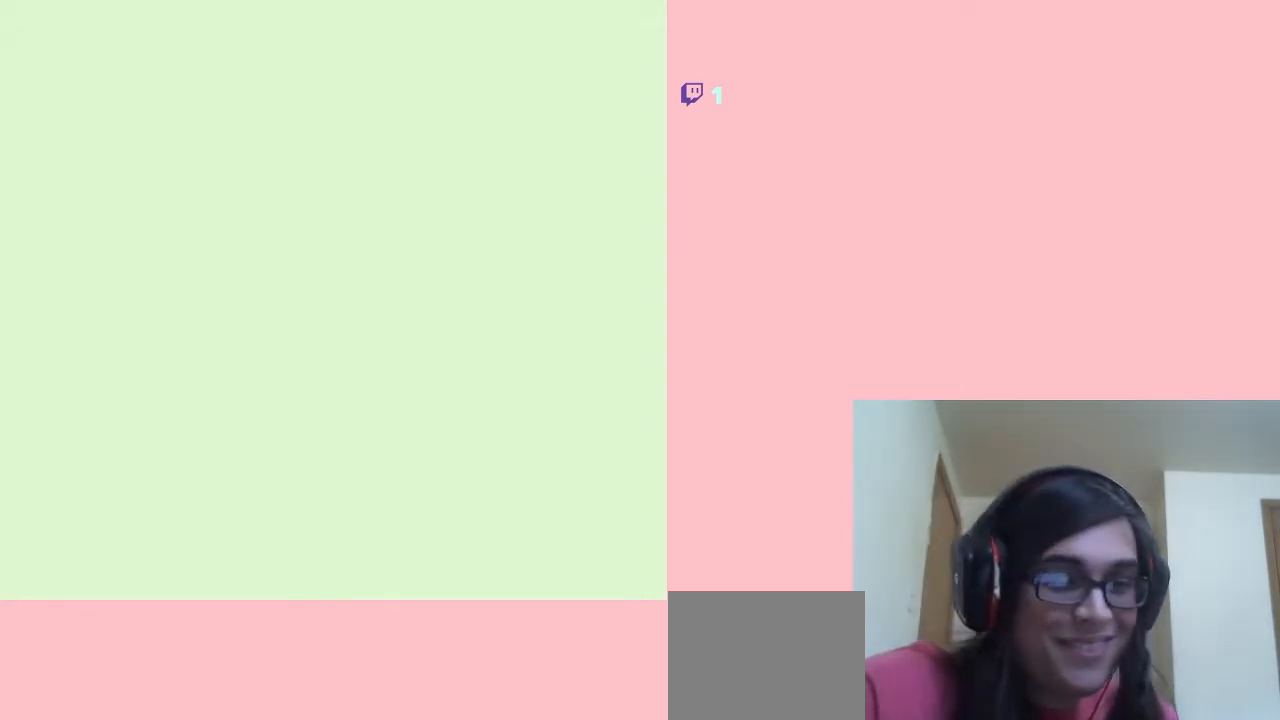
{"buttons": ["DPAD_RIGHT"], "left_stick": "center", "right_stick": "center", "events": [[167, "DPAD_RIGHT", "down"]]}
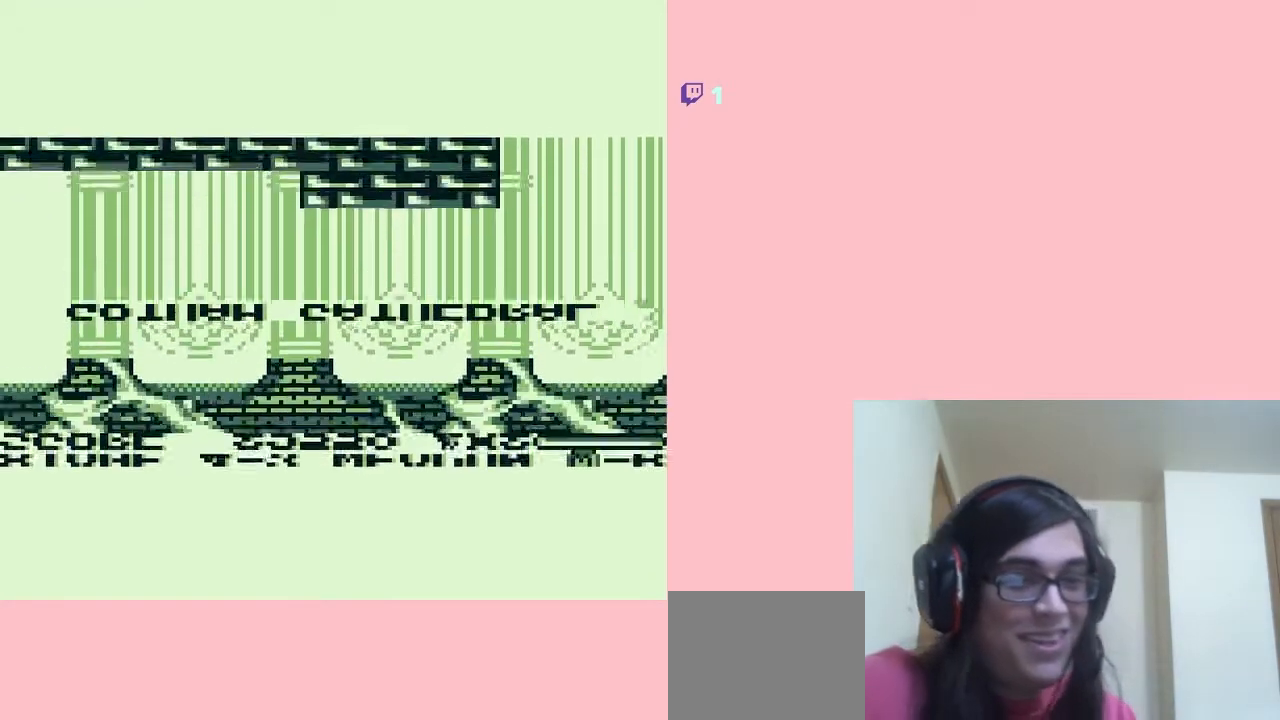
{"buttons": ["DPAD_RIGHT"], "left_stick": "center", "right_stick": "center", "events": [[333, "A", "down"], [450, "A", "up"]]}
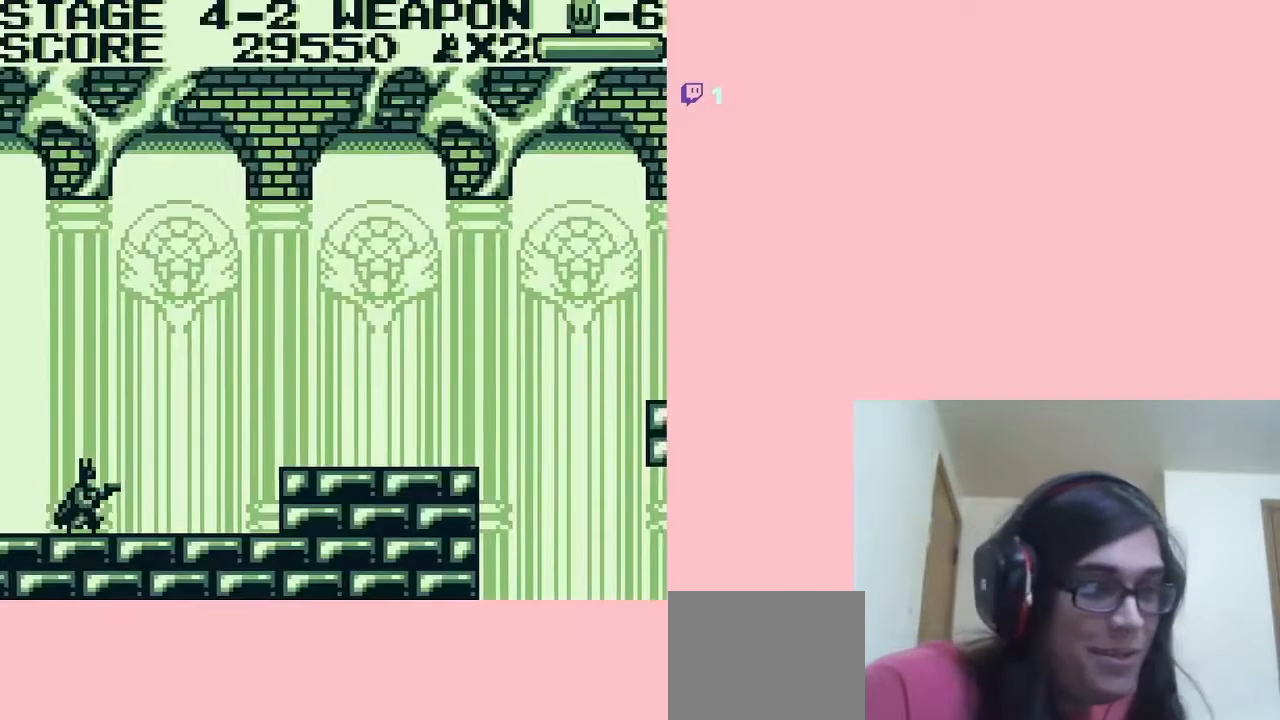
{"buttons": ["A", "DPAD_RIGHT"], "left_stick": "center", "right_stick": "center", "events": [[317, "A", "down"]]}
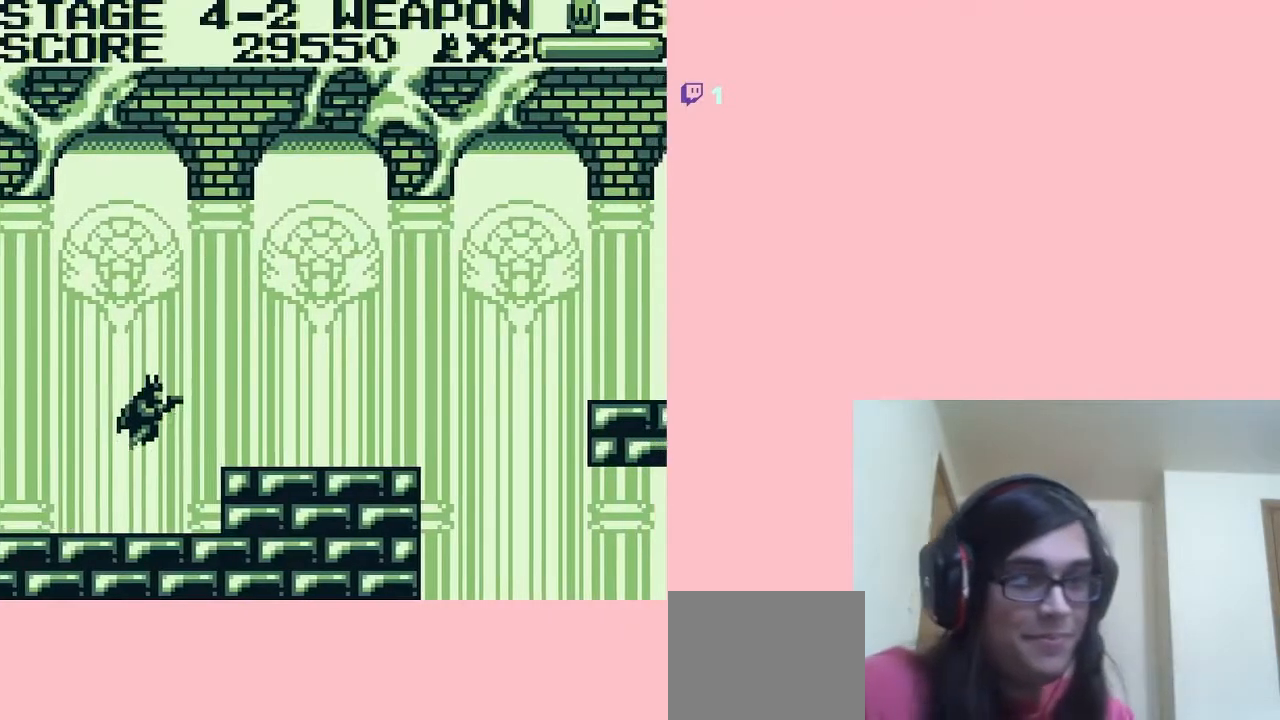
{"buttons": ["DPAD_RIGHT"], "left_stick": "center", "right_stick": "center", "events": [[133, "A", "up"]]}
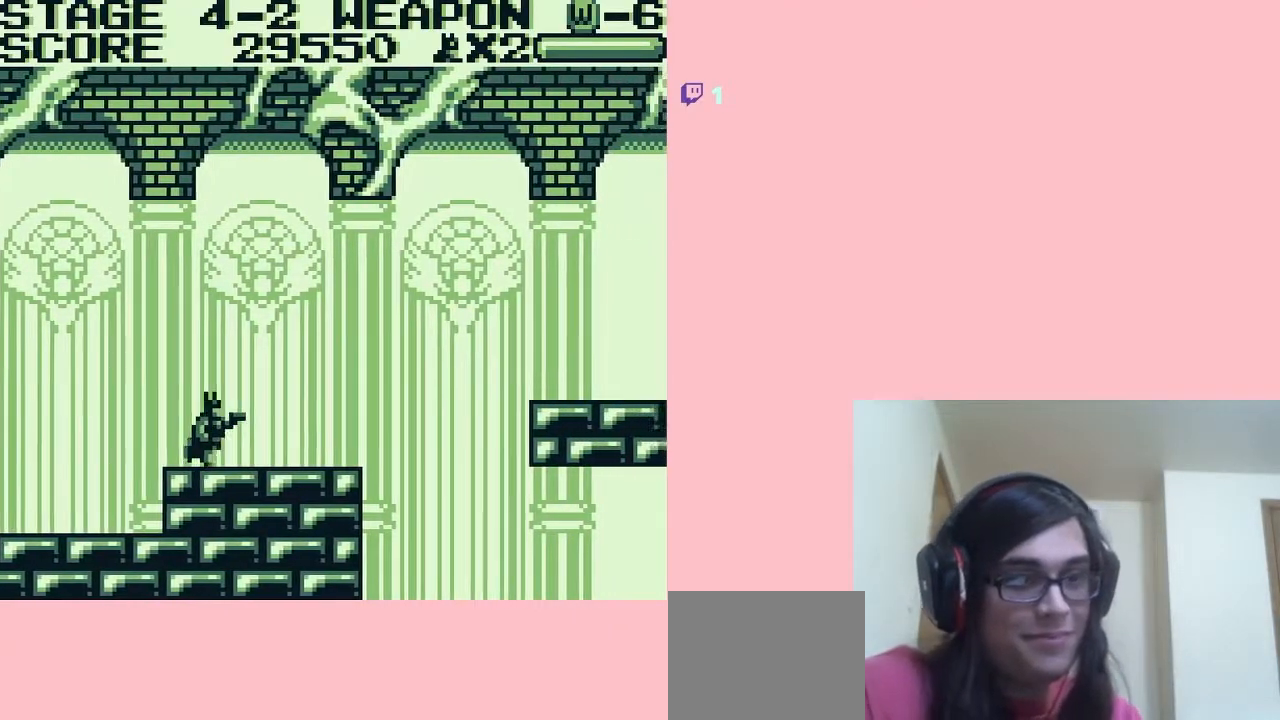
{"buttons": ["DPAD_RIGHT"], "left_stick": "center", "right_stick": "center", "events": []}
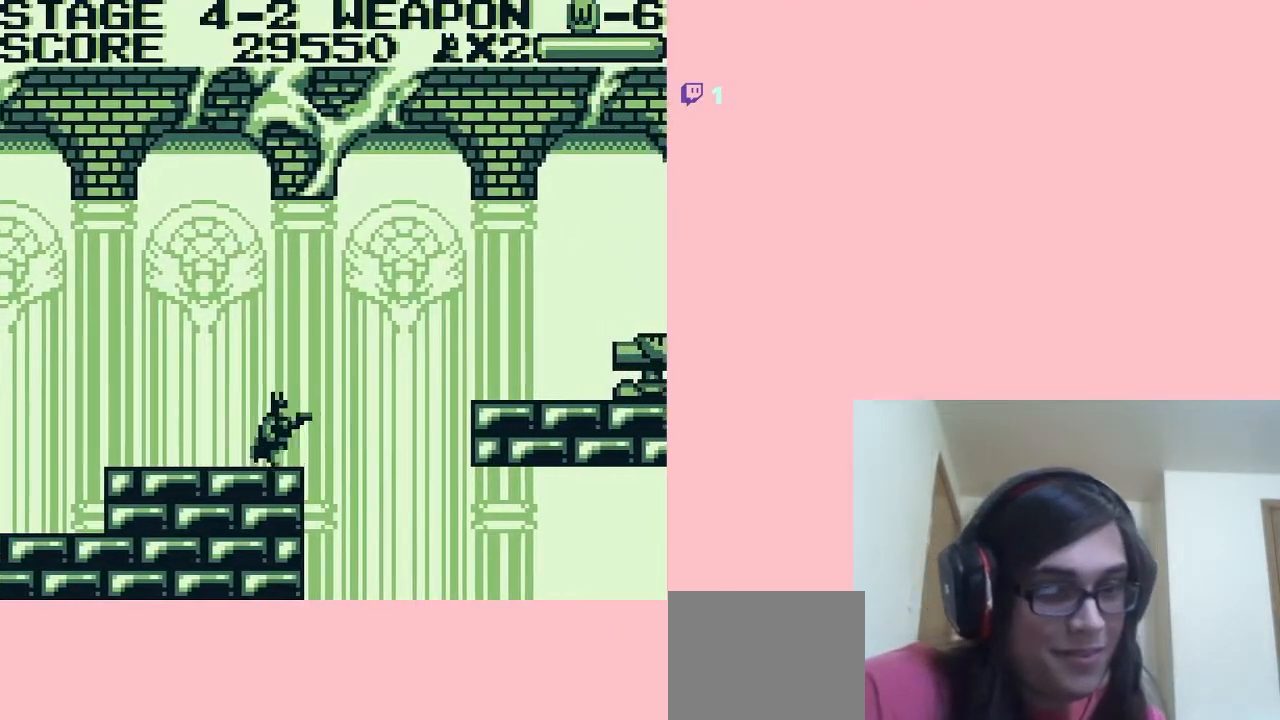
{"buttons": ["A", "DPAD_RIGHT"], "left_stick": "center", "right_stick": "center", "events": [[33, "A", "down"]]}